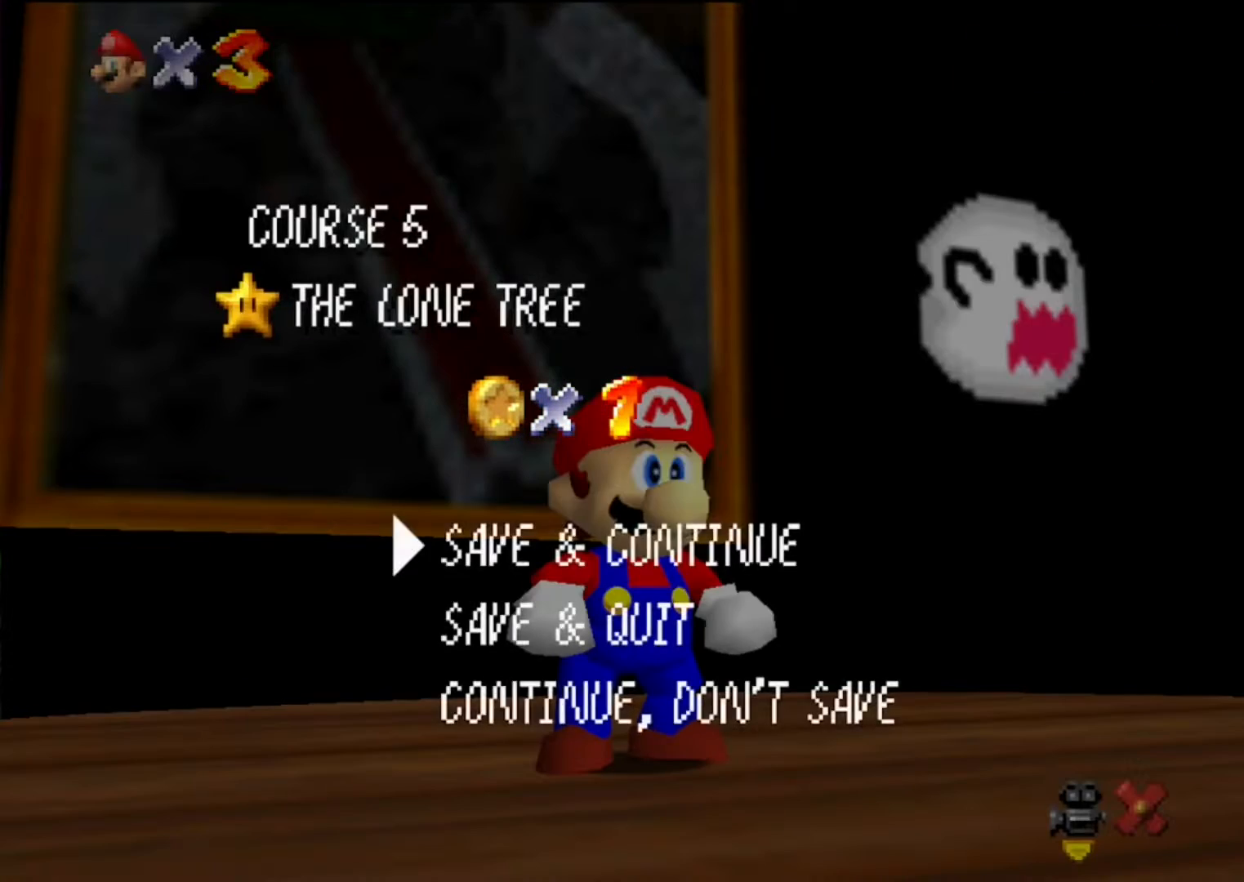
Gameplay with a controller (Nintendo layout); each line is a JSON object with the inputs held at the frame after it. "events" lists button and stick changes between this image and that frame as [ms after this image, input, new state], when the widget could be followed in between. Not read: L3 R3.
{"buttons": ["A"], "left_stick": "down-right", "events": [[67, "A", "down"], [100, "B", "down"], [233, "A", "up"], [233, "B", "up"], [233, "left_stick", "down-right"], [467, "A", "down"]]}
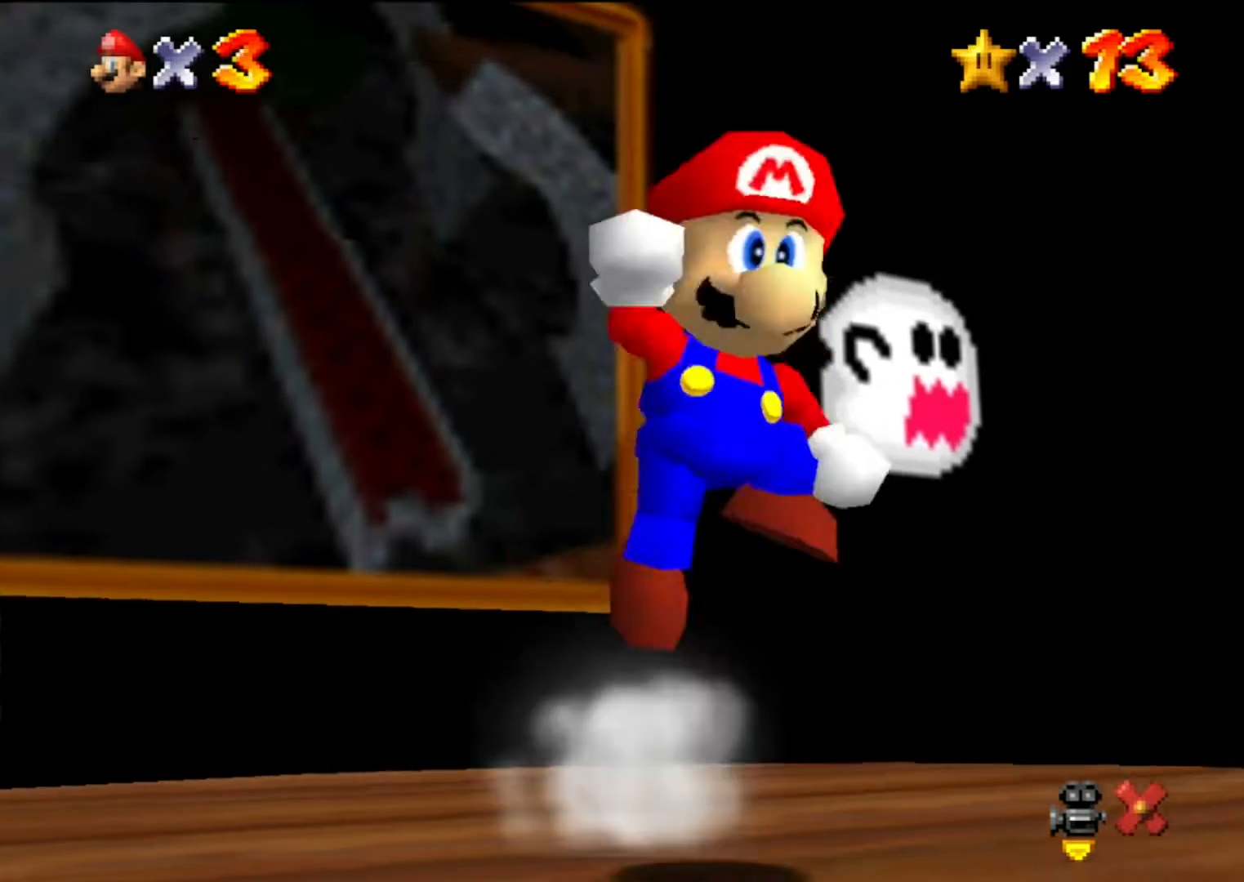
{"buttons": [], "left_stick": "down-right", "events": [[100, "A", "up"], [233, "B", "down"], [333, "B", "up"]]}
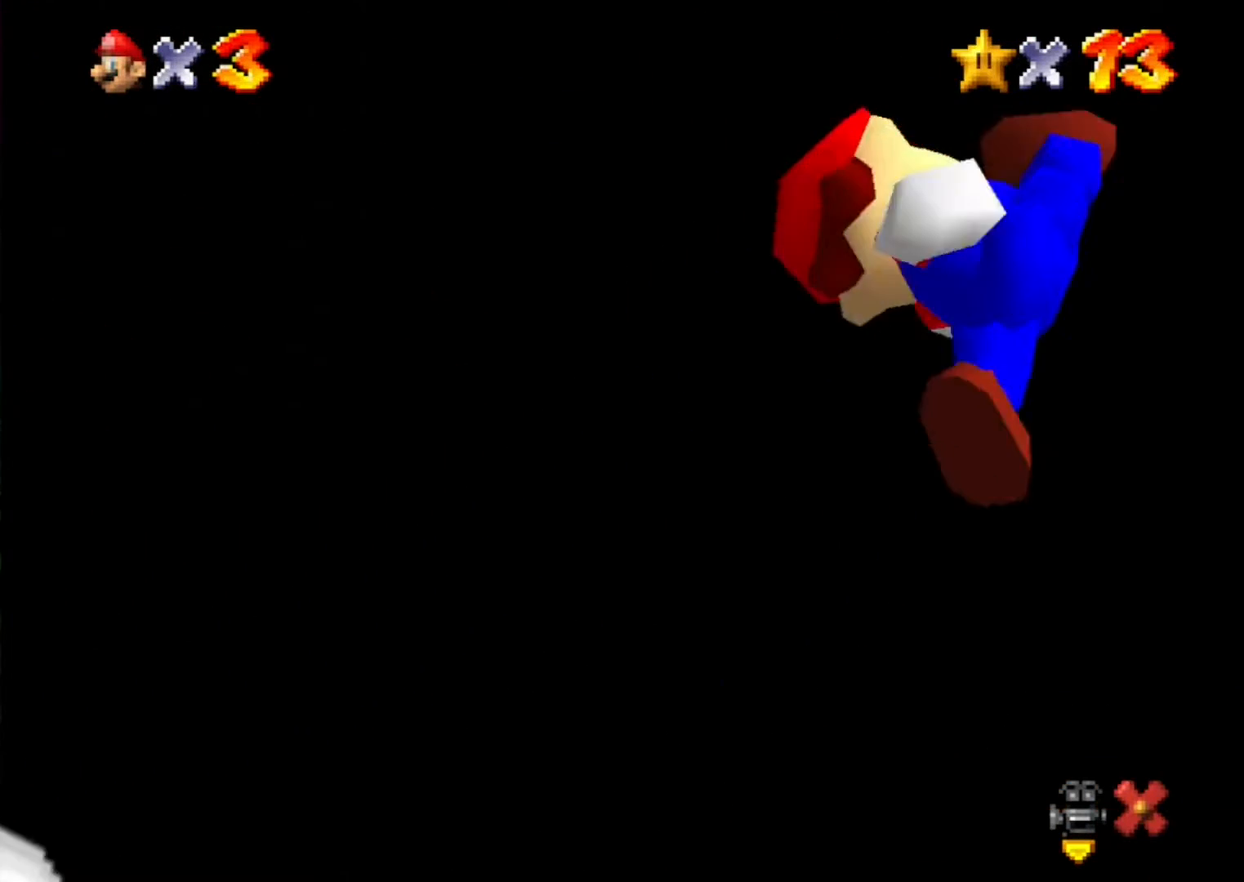
{"buttons": [], "left_stick": "up-right", "events": [[33, "left_stick", "right"], [267, "left_stick", "up-right"]]}
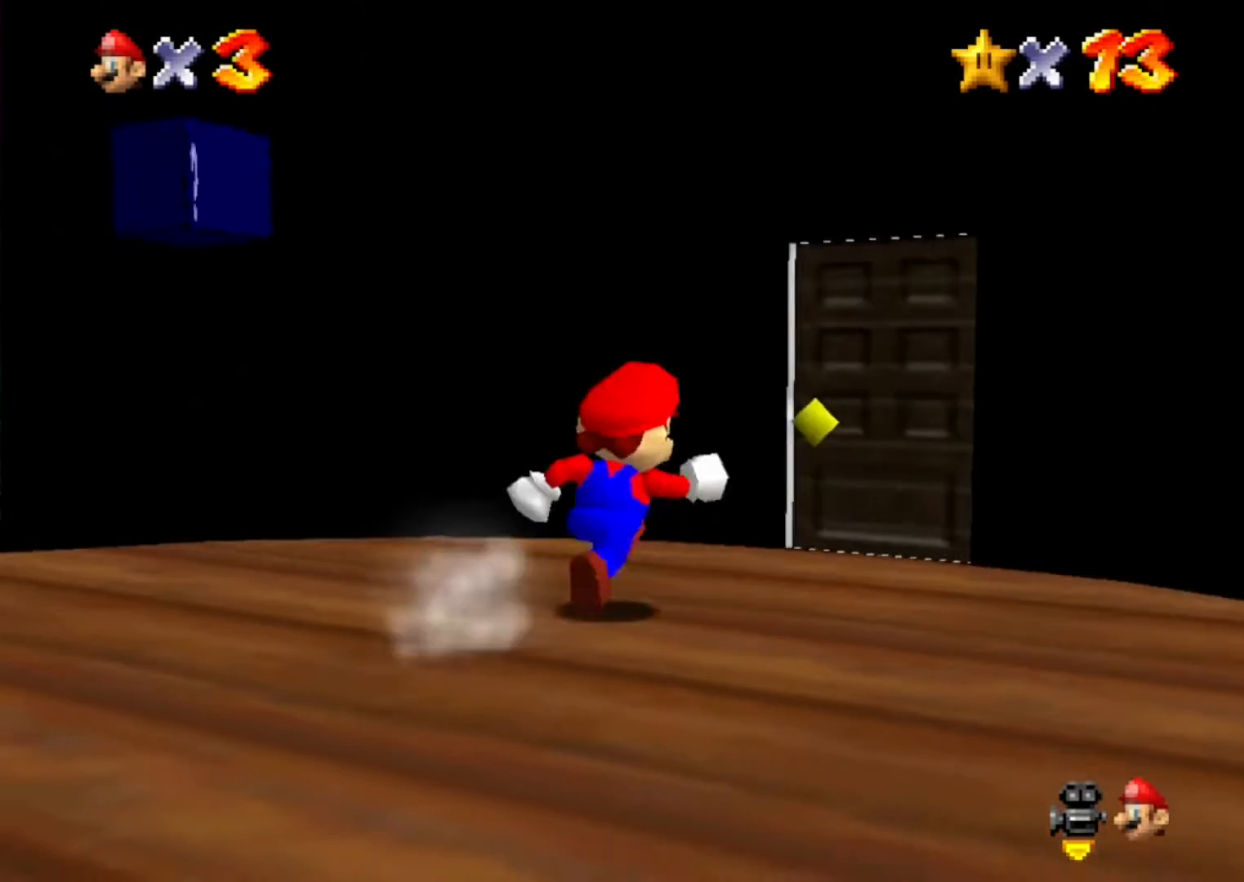
{"buttons": [], "left_stick": "up", "events": [[367, "left_stick", "up"]]}
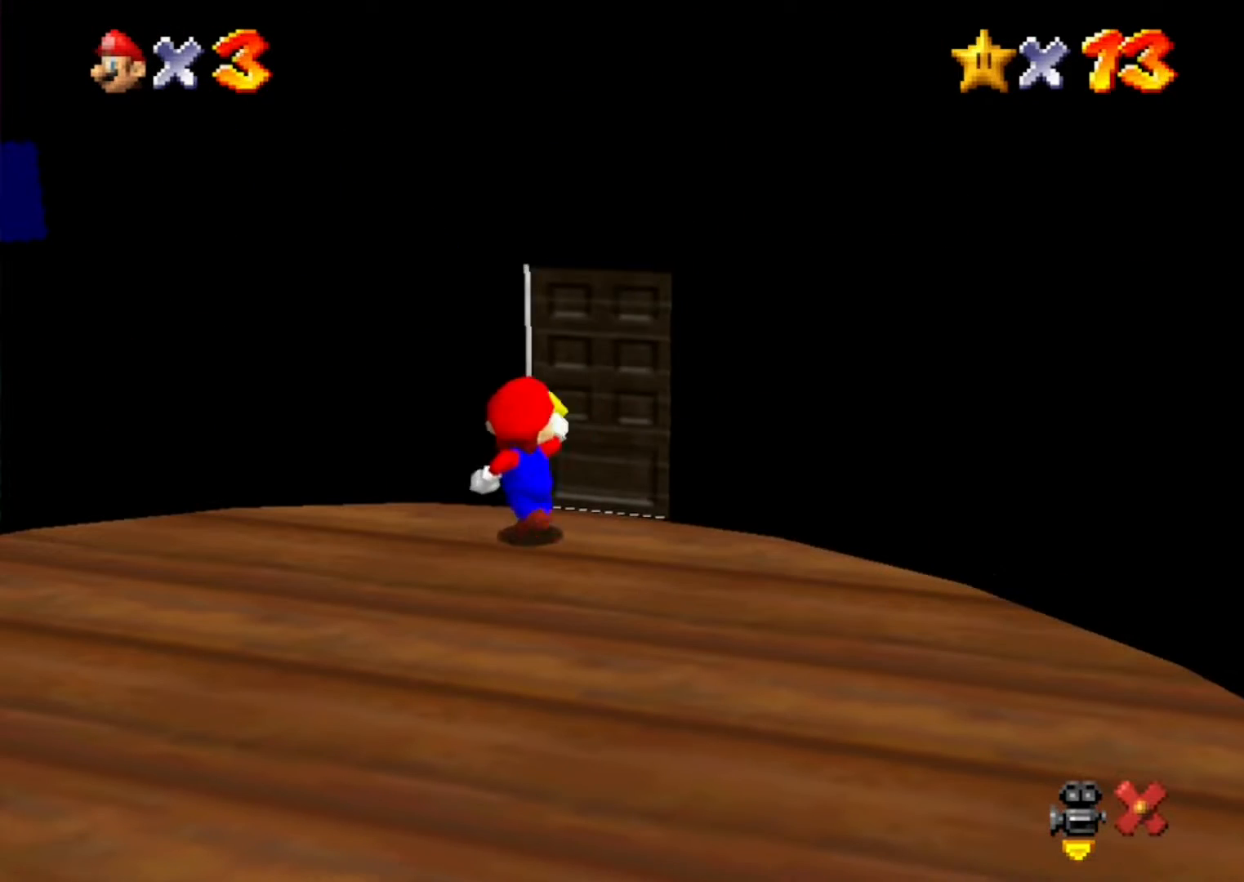
{"buttons": [], "left_stick": "center", "events": [[100, "left_stick", "center"]]}
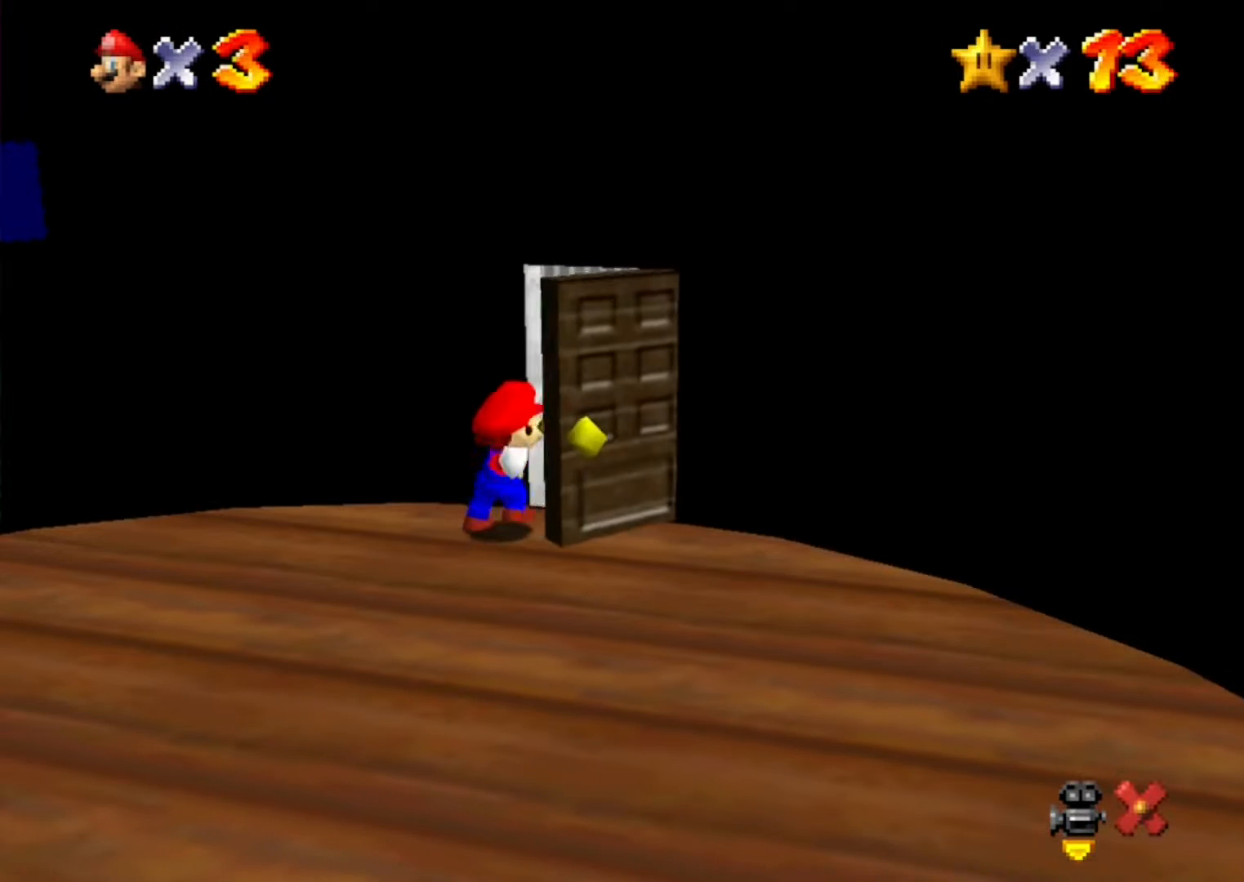
{"buttons": [], "left_stick": "center", "events": []}
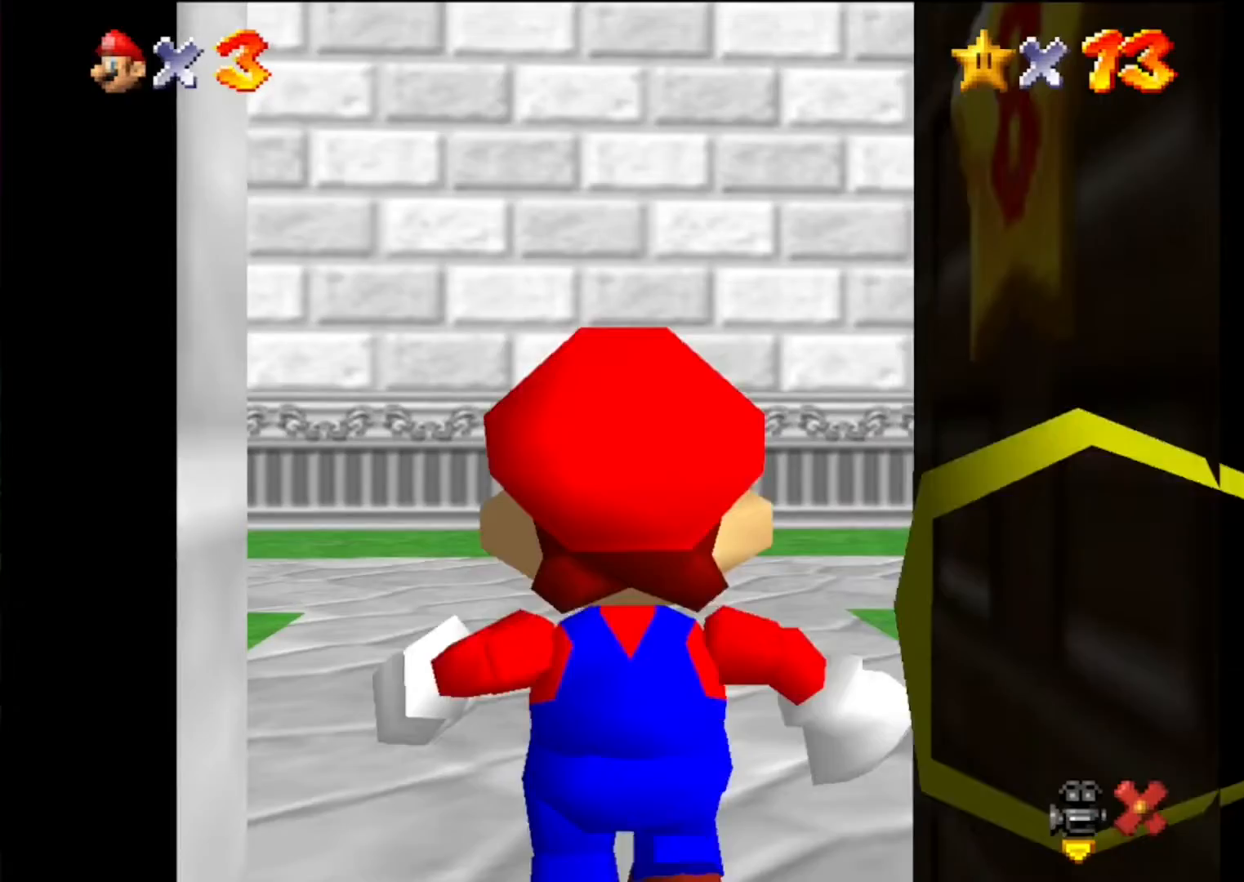
{"buttons": [], "left_stick": "up-left", "events": [[467, "left_stick", "up-left"]]}
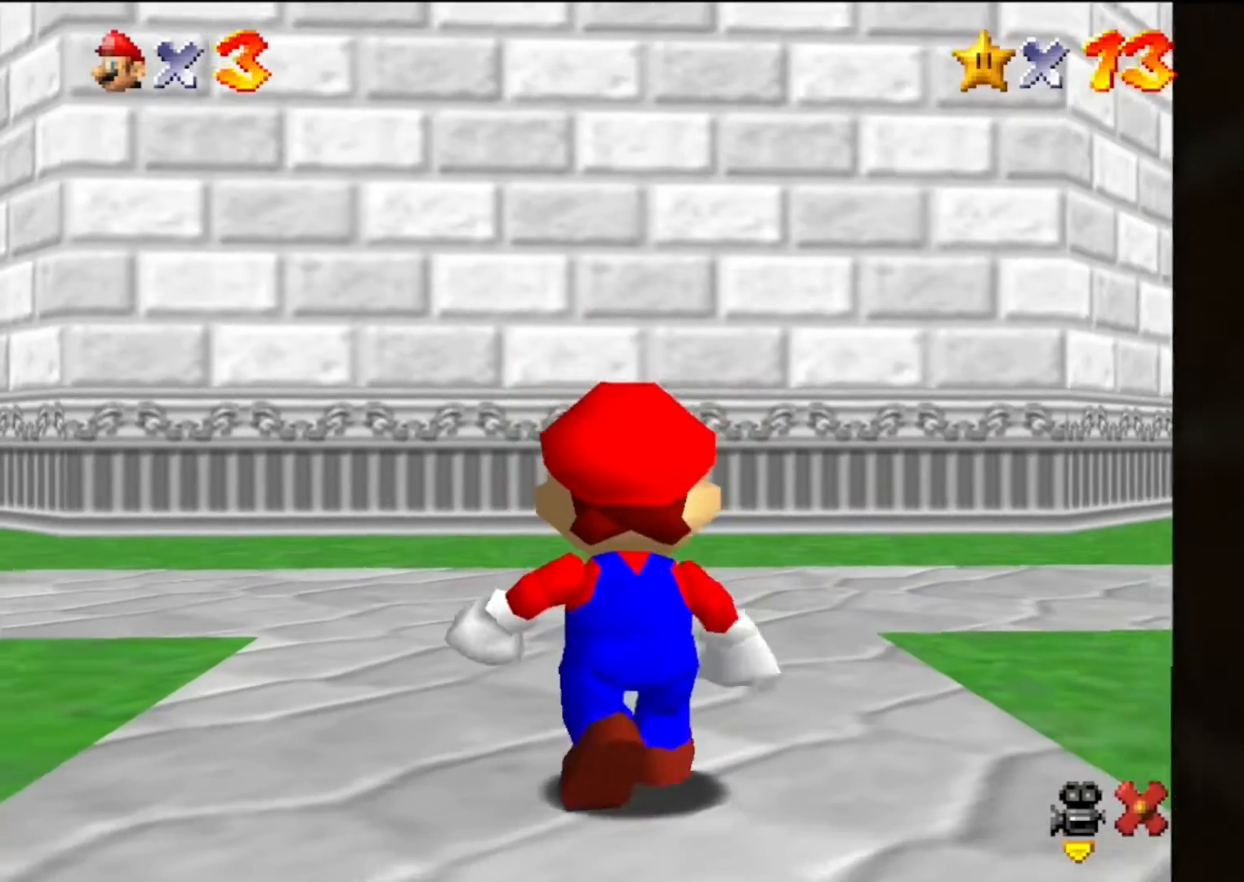
{"buttons": [], "left_stick": "up-left", "events": []}
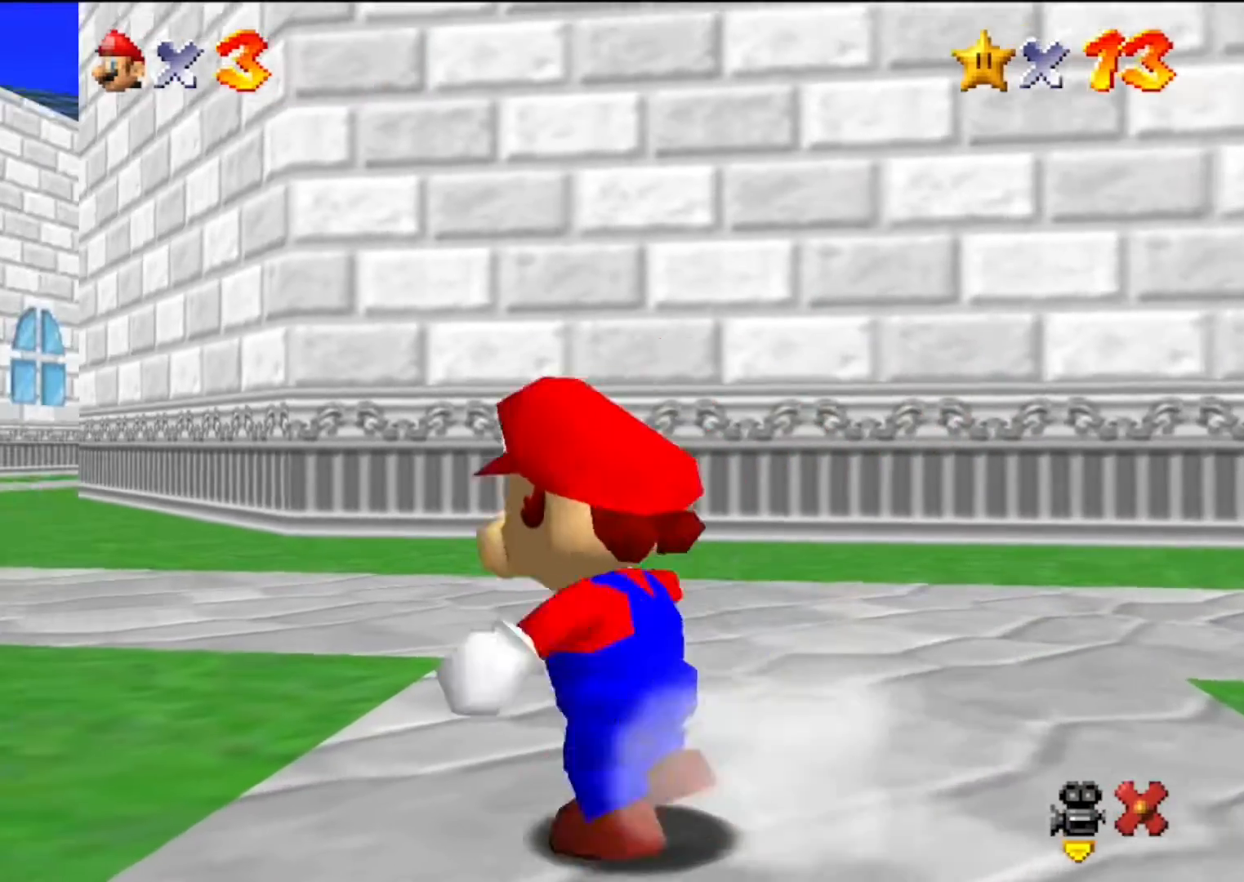
{"buttons": [], "left_stick": "up-left", "events": [[67, "Z", "down"], [133, "A", "down"], [333, "Z", "up"], [367, "A", "up"]]}
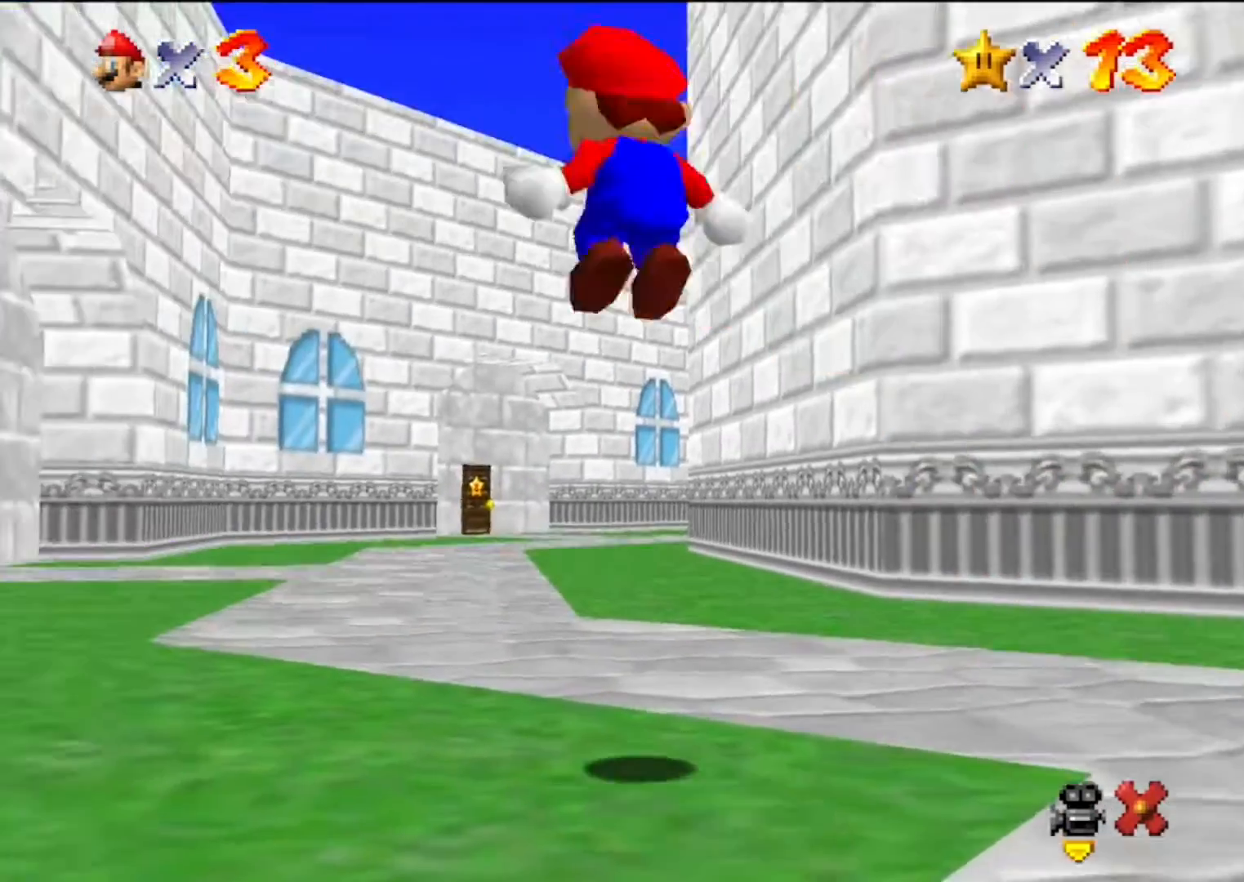
{"buttons": [], "left_stick": "up", "events": [[100, "left_stick", "up"]]}
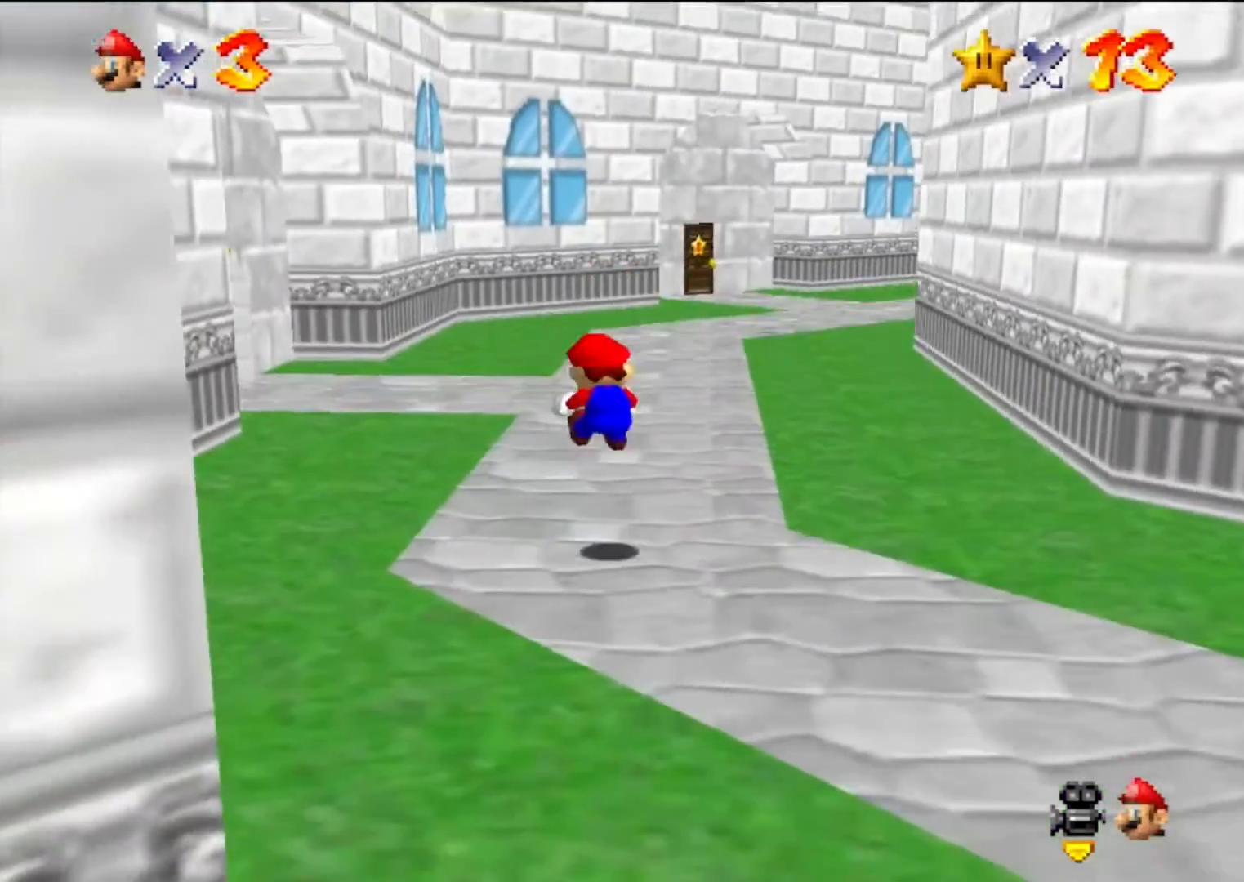
{"buttons": [], "left_stick": "up", "events": []}
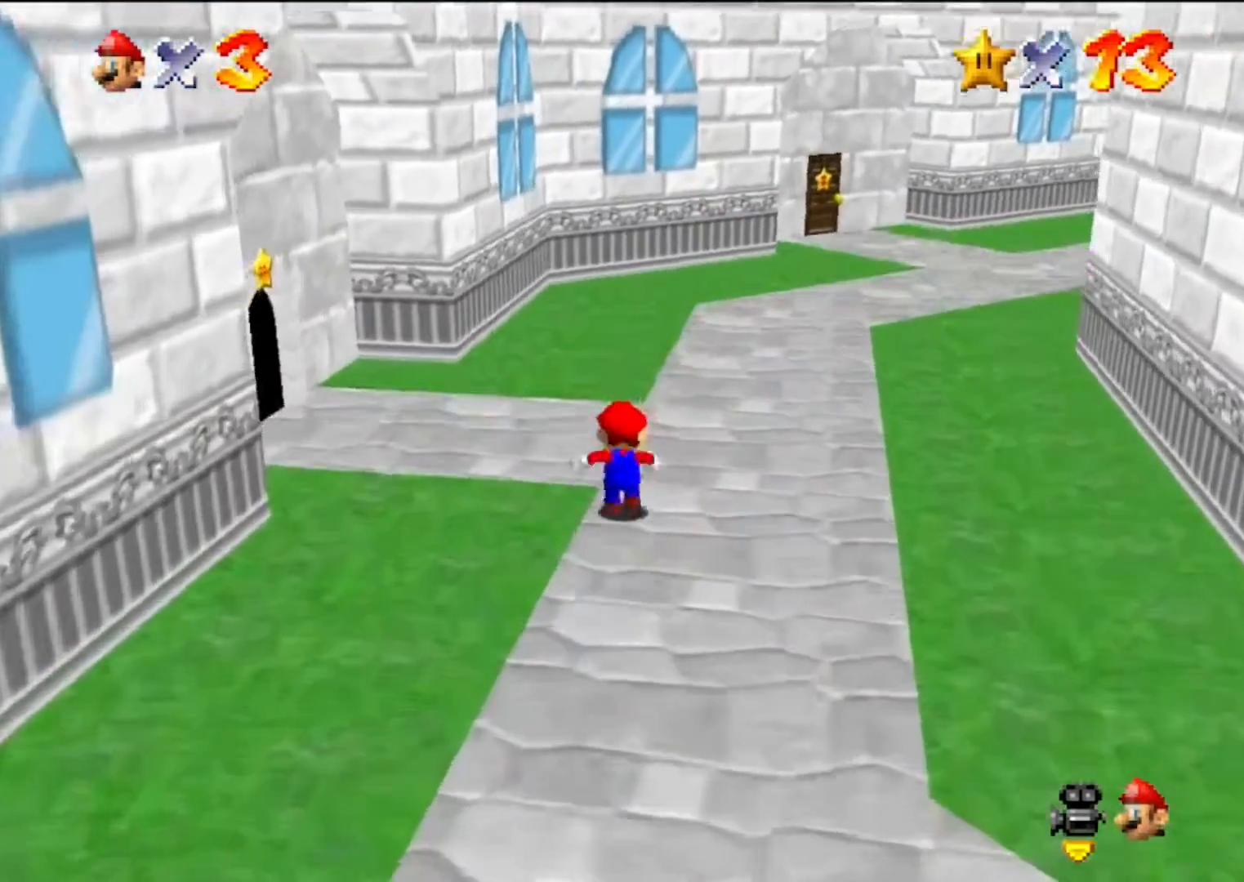
{"buttons": ["A"], "left_stick": "up-right", "events": [[100, "B", "down"], [267, "B", "up"], [267, "left_stick", "up-right"], [500, "A", "down"]]}
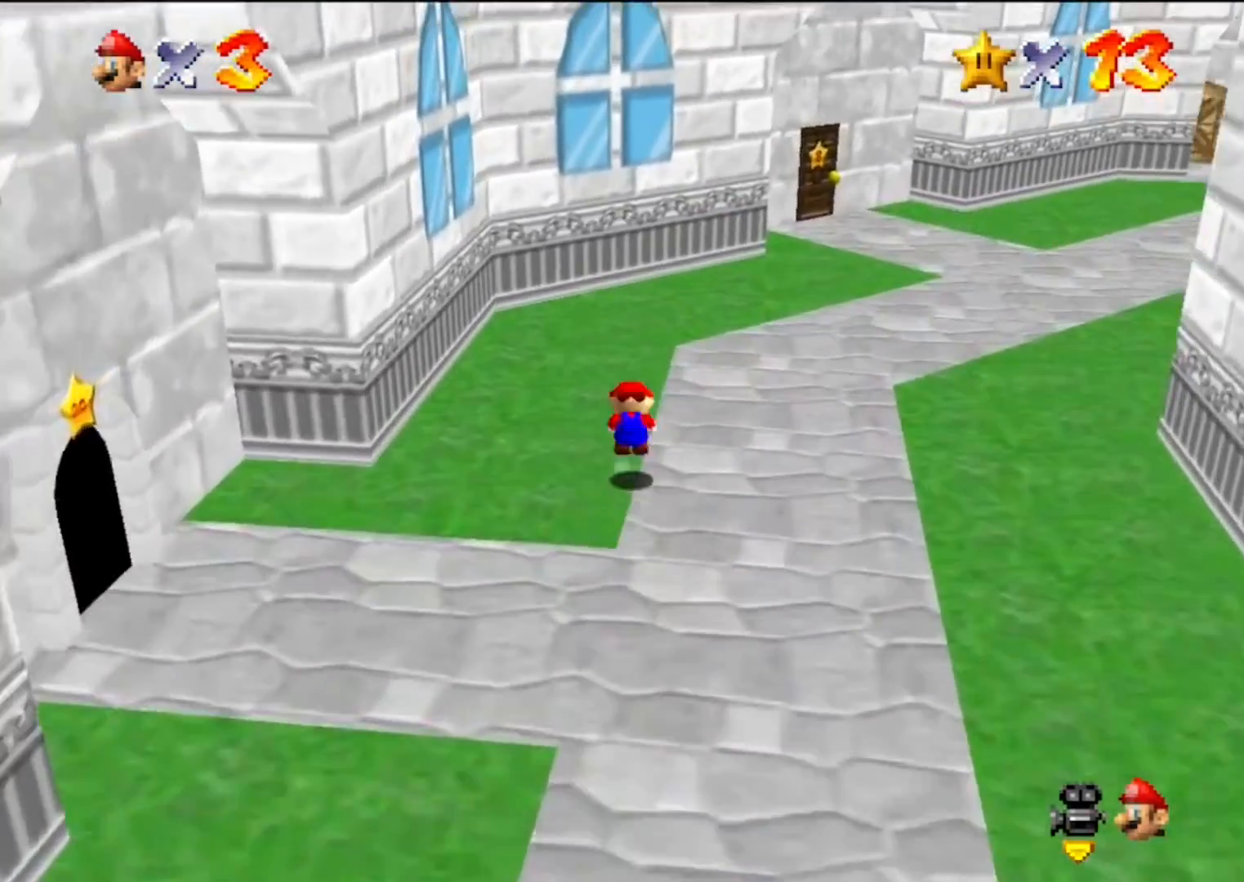
{"buttons": [], "left_stick": "up-right", "events": [[33, "B", "down"], [200, "B", "up"], [233, "A", "up"]]}
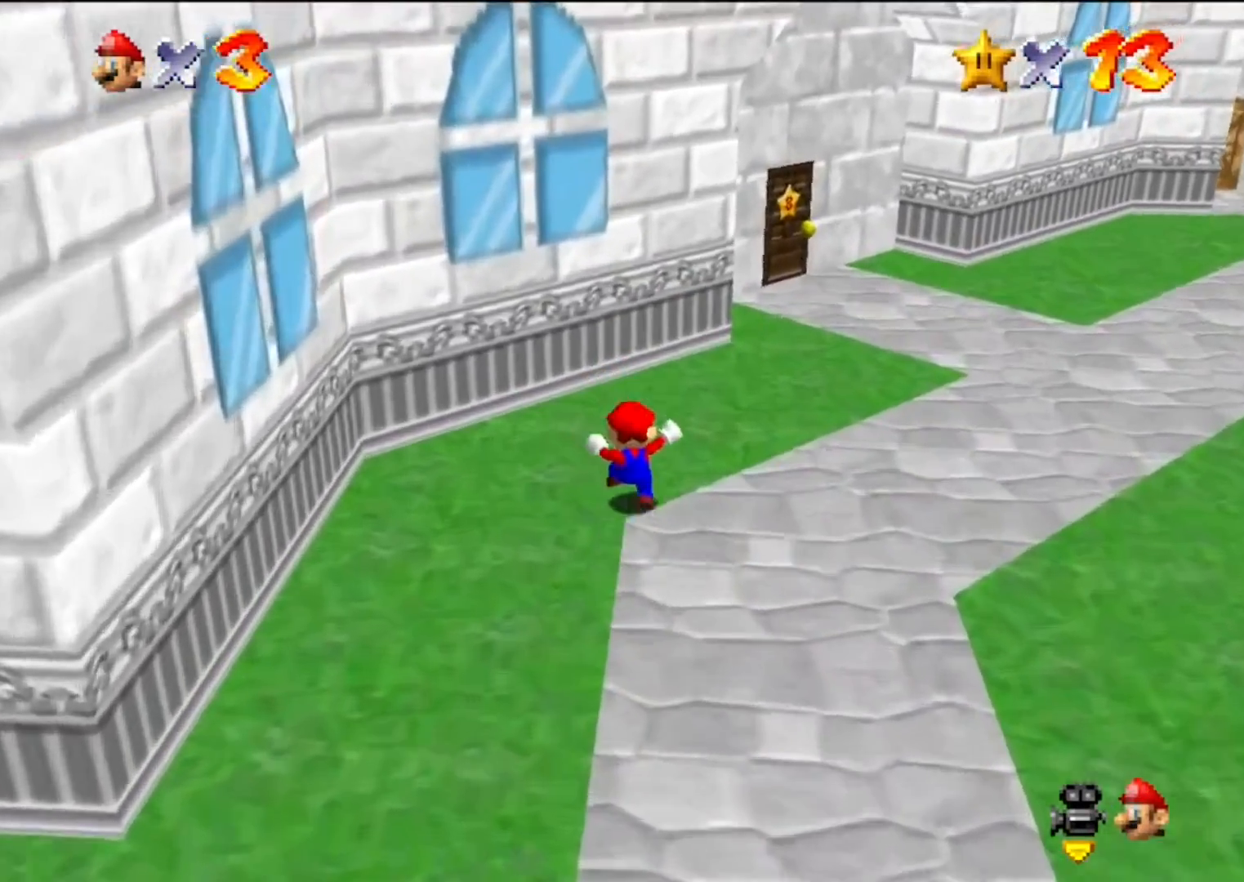
{"buttons": ["A"], "left_stick": "down-left", "events": [[100, "B", "down"], [167, "B", "up"], [233, "left_stick", "center"], [300, "left_stick", "down"], [400, "left_stick", "down-left"], [467, "A", "down"]]}
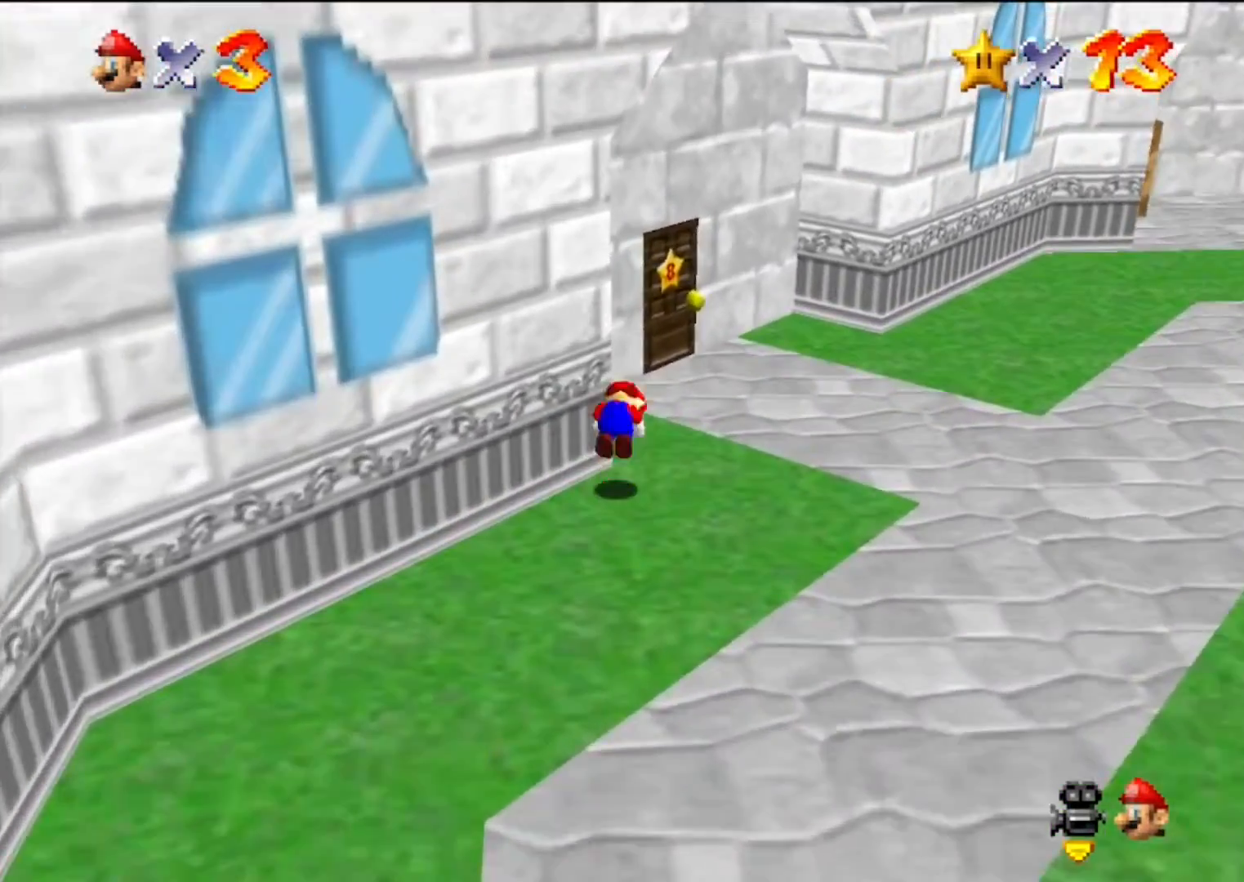
{"buttons": [], "left_stick": "up", "events": [[33, "B", "down"], [33, "left_stick", "center"], [100, "A", "up"], [100, "B", "up"], [367, "left_stick", "up"]]}
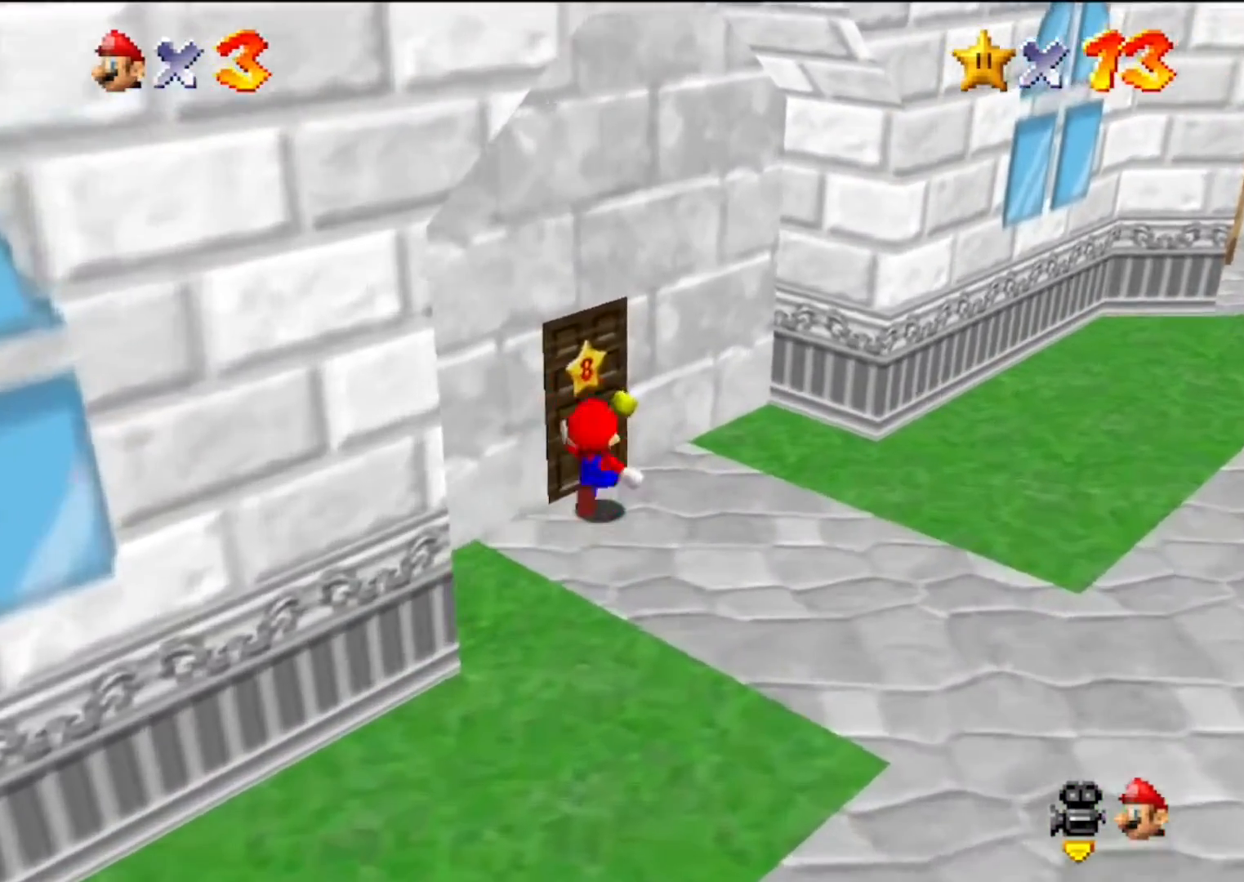
{"buttons": [], "left_stick": "center", "events": [[267, "left_stick", "center"]]}
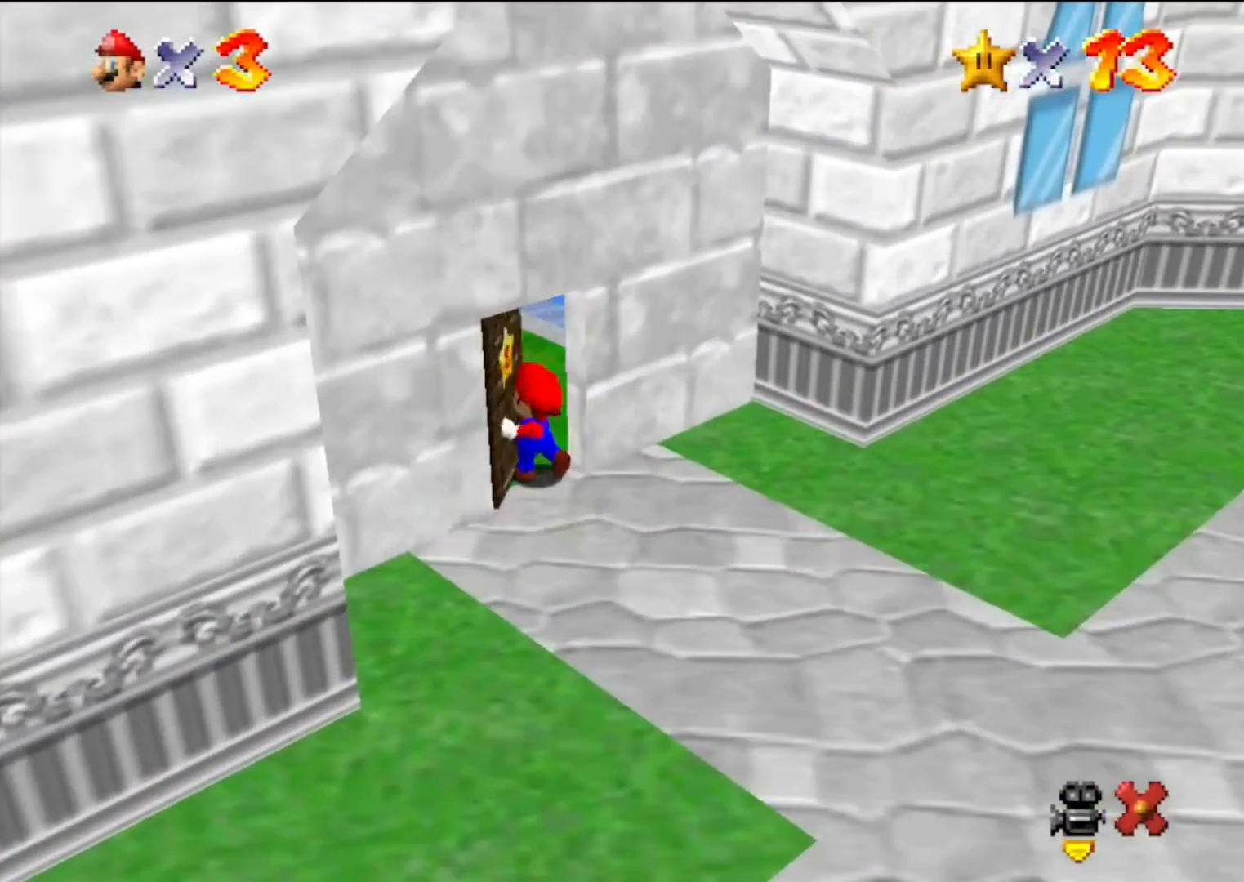
{"buttons": [], "left_stick": "center", "events": []}
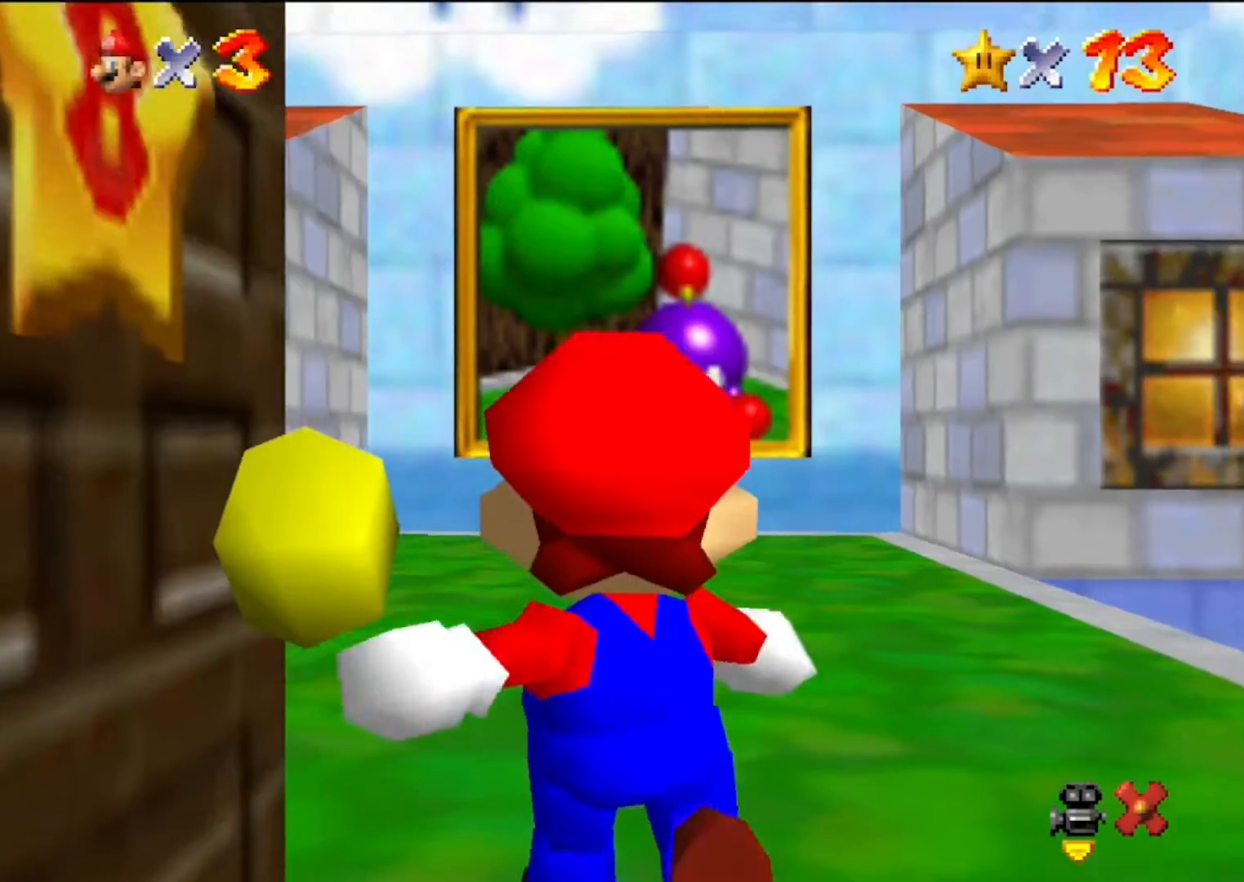
{"buttons": ["A"], "left_stick": "up-right", "events": [[333, "A", "down"], [367, "left_stick", "up-right"]]}
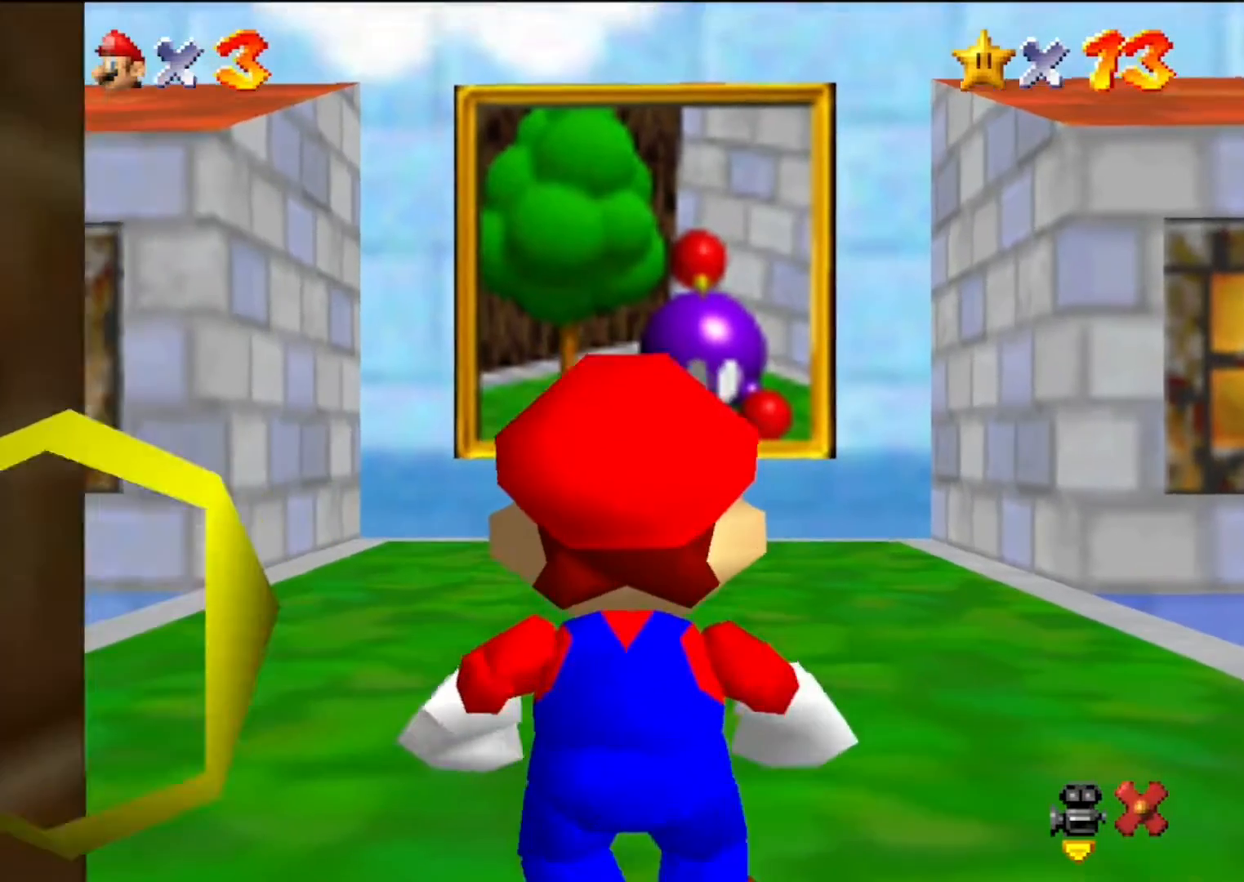
{"buttons": ["A"], "left_stick": "up-right", "events": []}